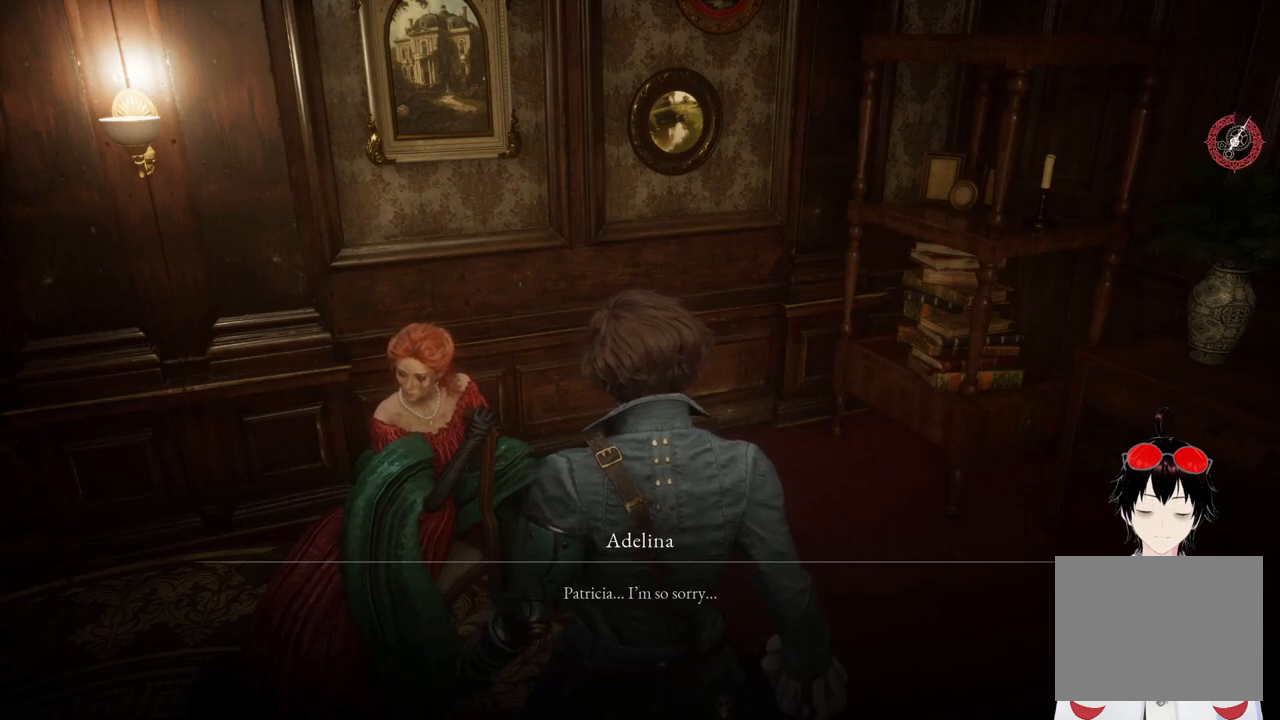
Gameplay with a controller (PlayStation layout); each line is a JSON object with the inputs held at the frame after it. "events" lists button and stick changes between this image and that frame as [ms after this image, input, new state], when the widget could be followed in between.
{"buttons": [], "left_stick": "center", "right_stick": "center", "events": [[167, "right_stick", "left"], [283, "right_stick", "center"]]}
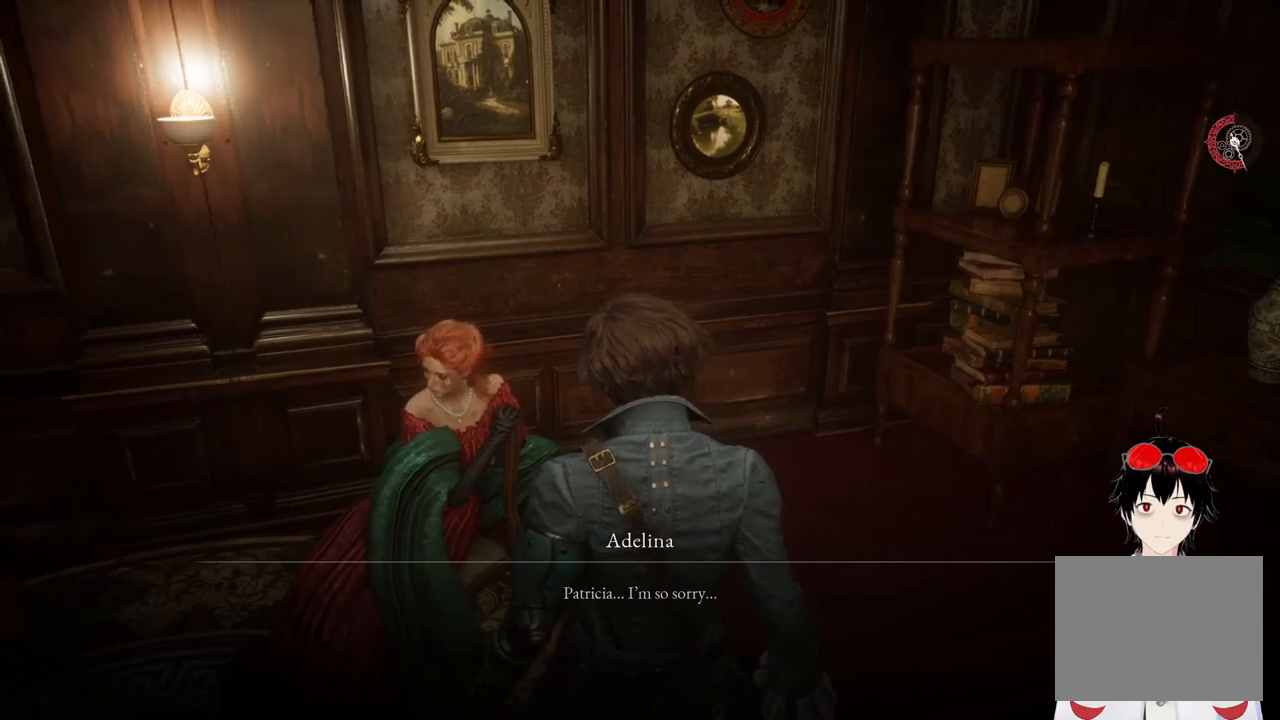
{"buttons": [], "left_stick": "center", "right_stick": "center", "events": [[183, "right_stick", "up"], [350, "right_stick", "center"]]}
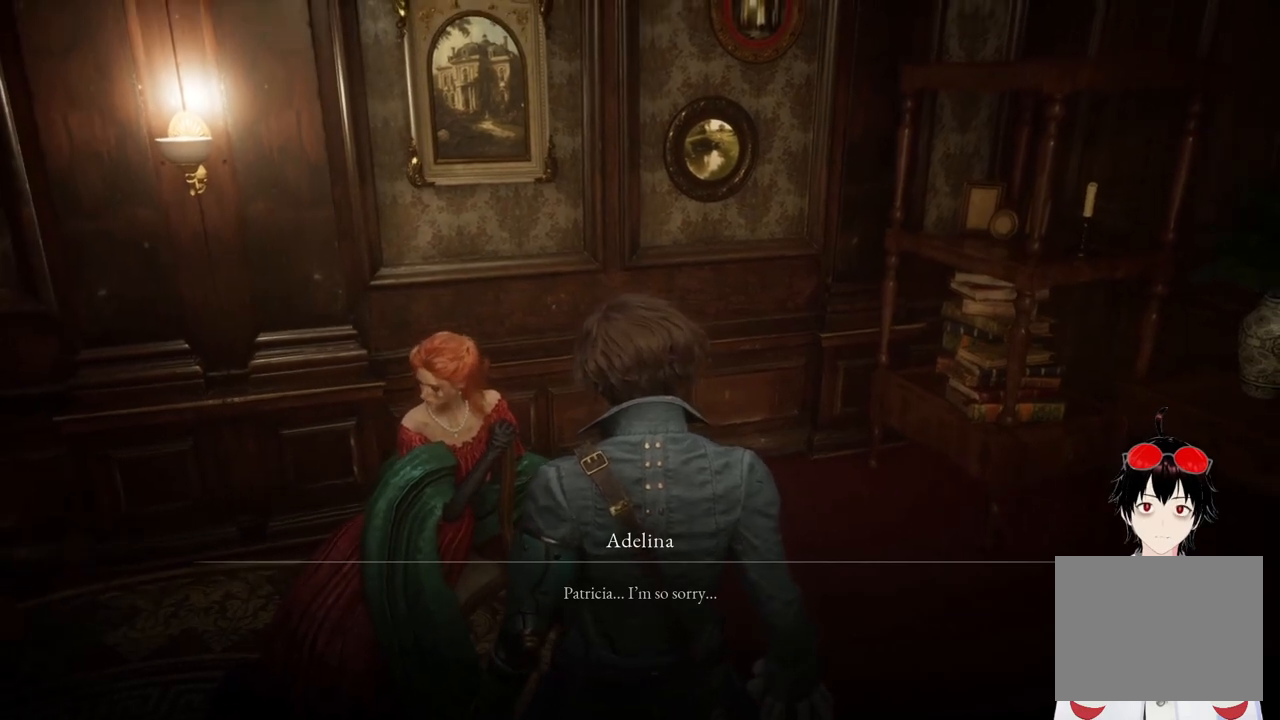
{"buttons": [], "left_stick": "center", "right_stick": "center", "events": []}
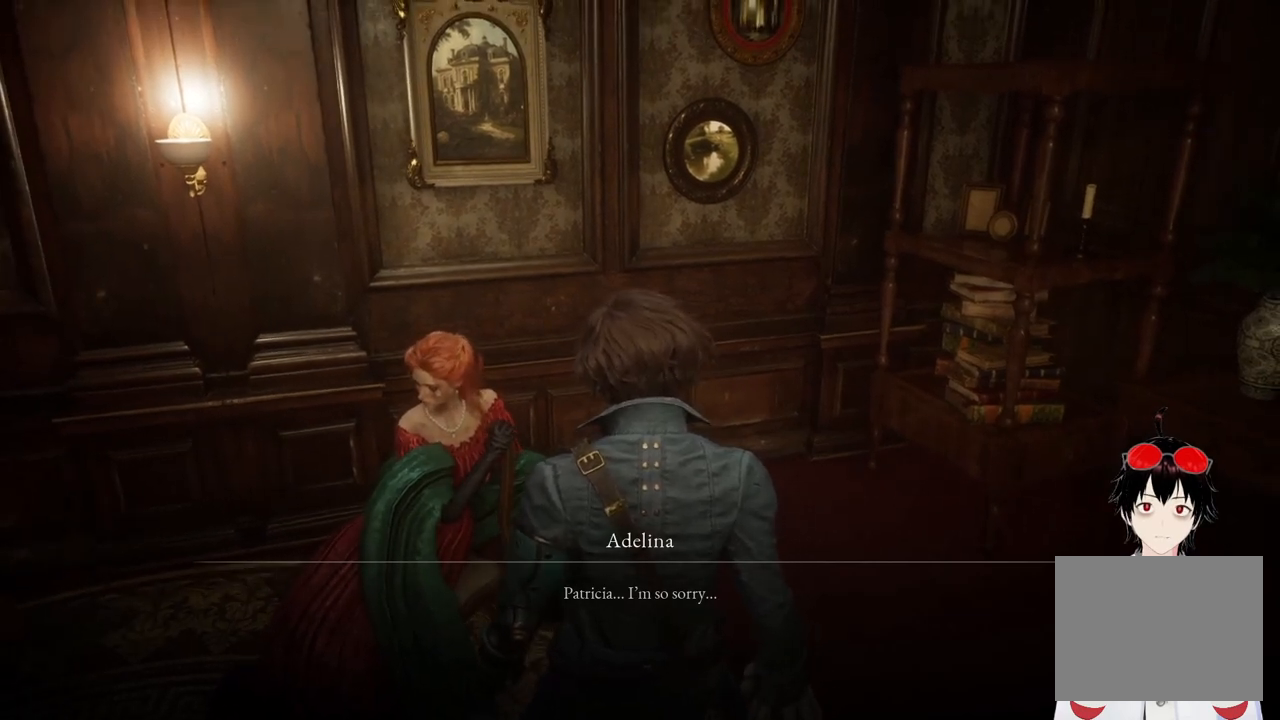
{"buttons": [], "left_stick": "center", "right_stick": "center", "events": []}
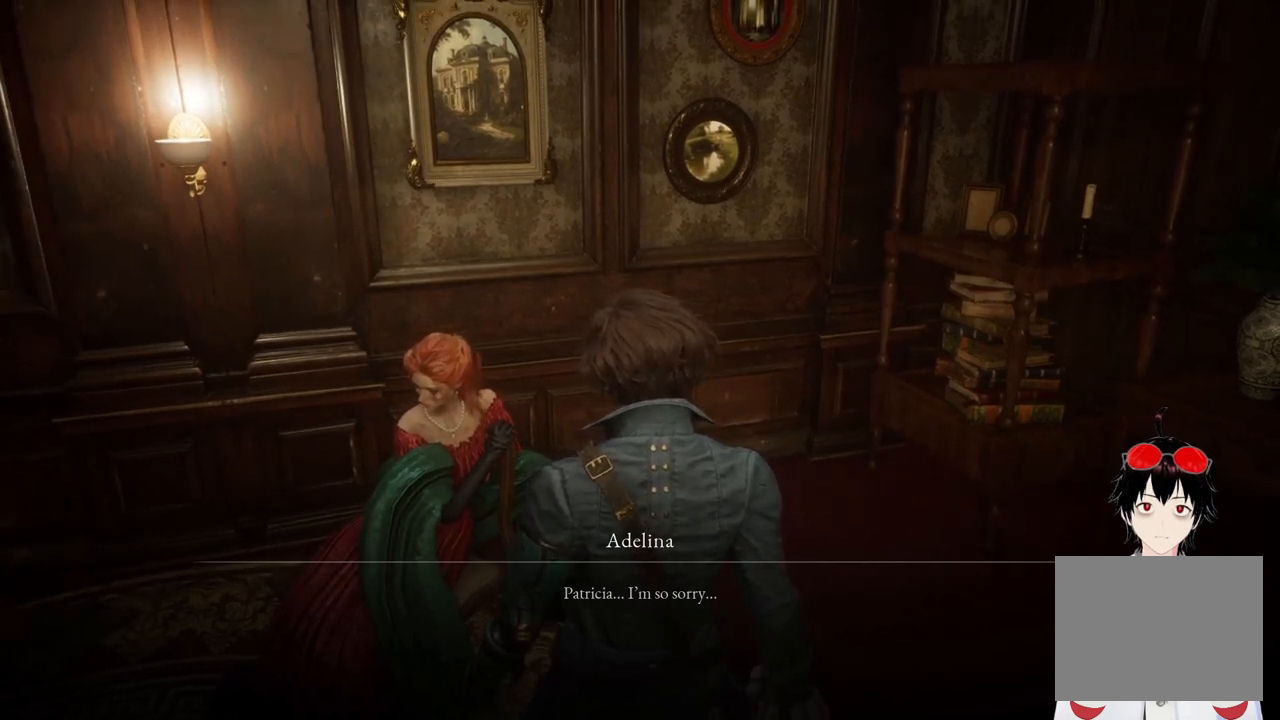
{"buttons": [], "left_stick": "center", "right_stick": "center", "events": []}
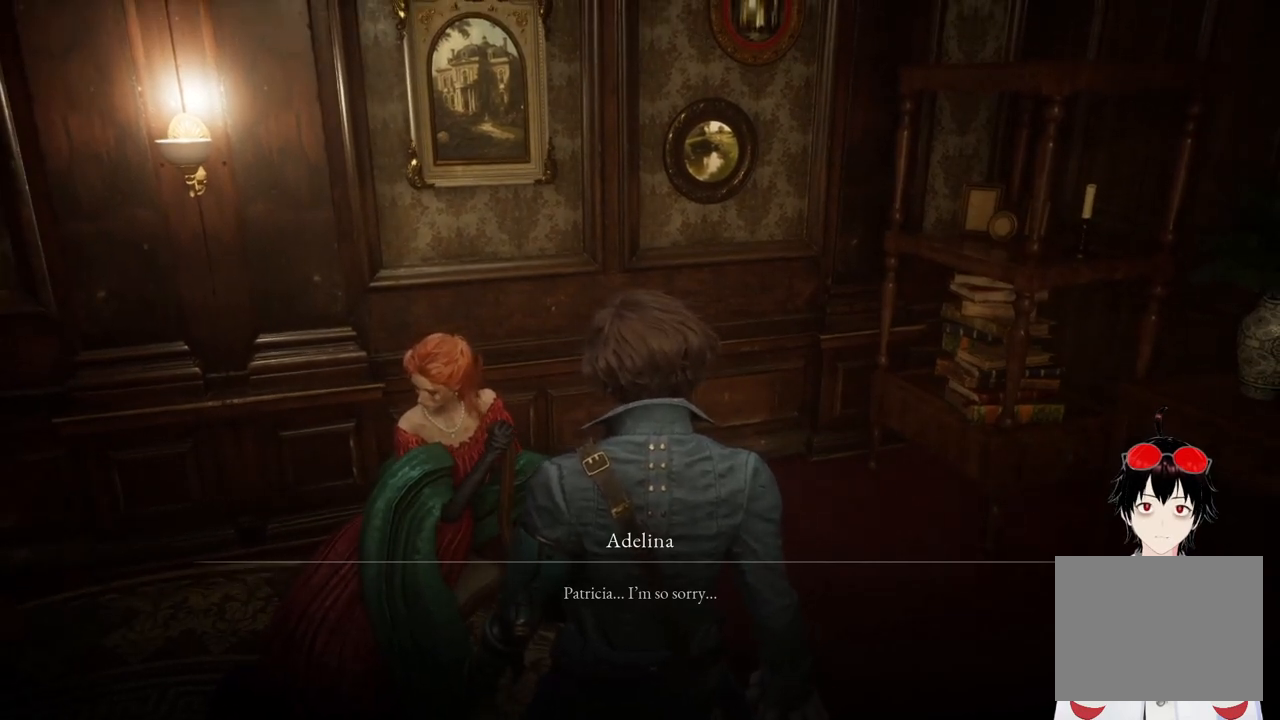
{"buttons": [], "left_stick": "center", "right_stick": "center", "events": []}
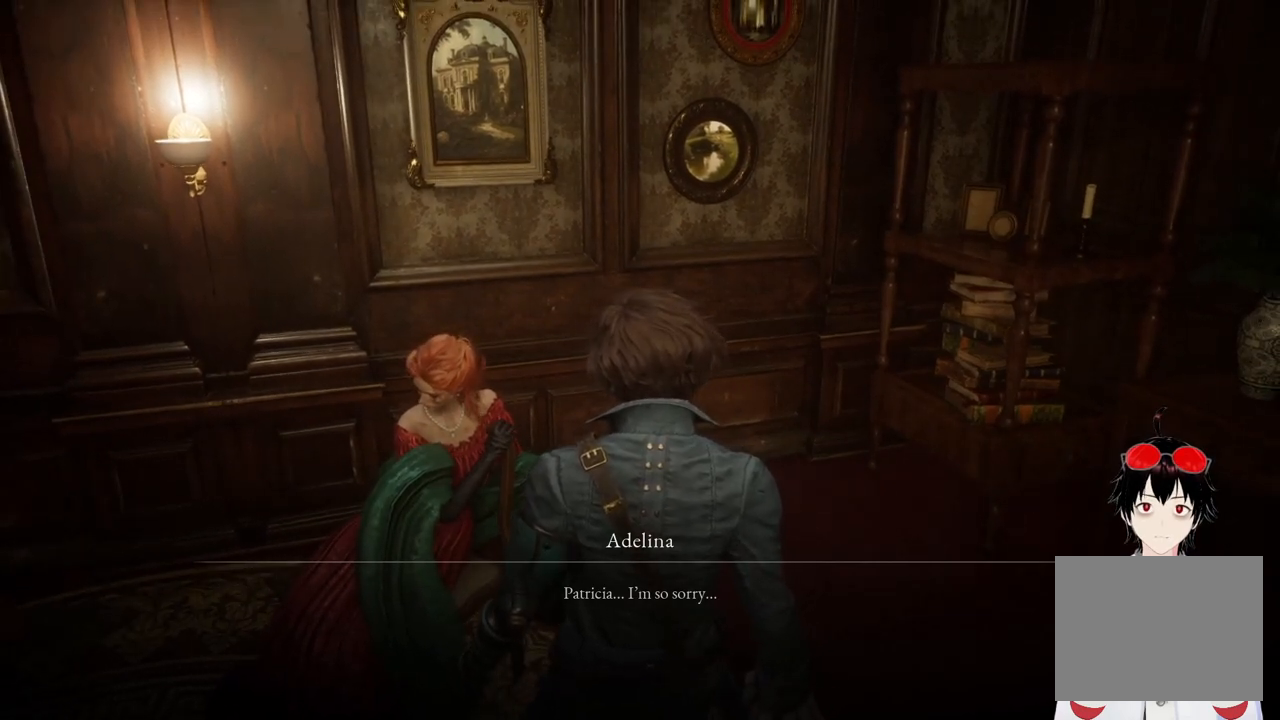
{"buttons": [], "left_stick": "center", "right_stick": "center", "events": []}
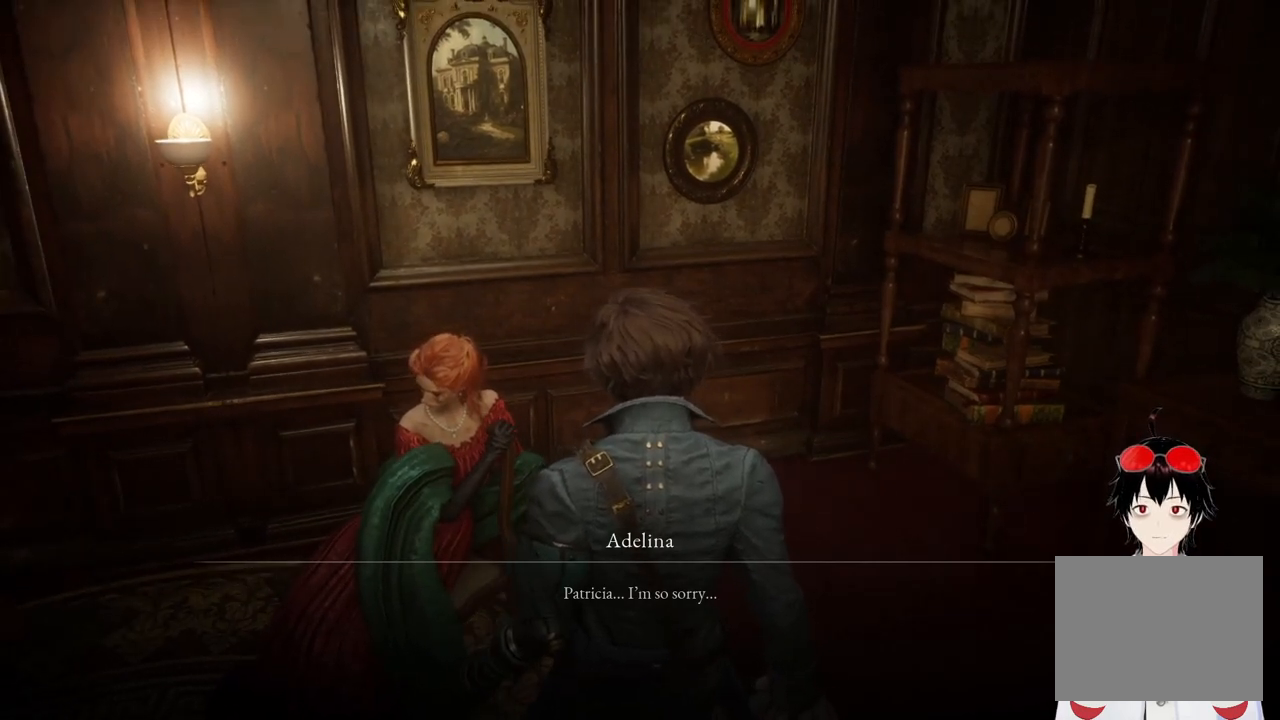
{"buttons": [], "left_stick": "center", "right_stick": "center", "events": []}
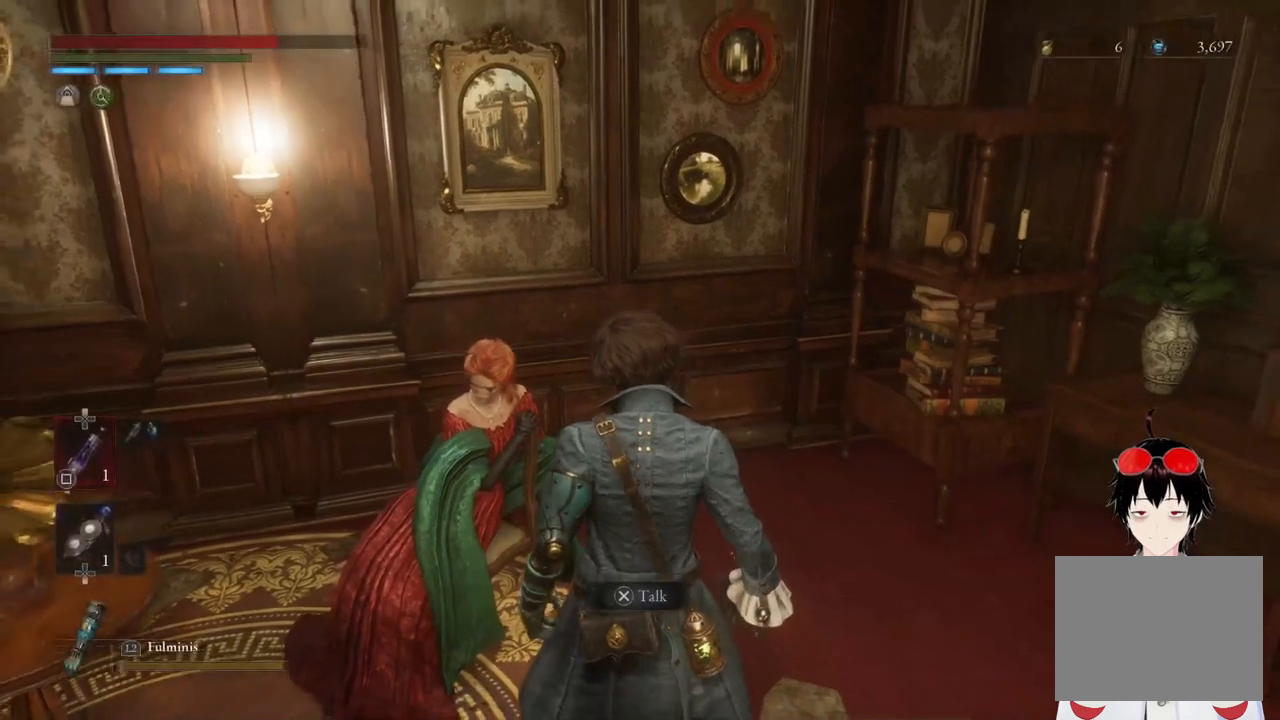
{"buttons": ["CROSS"], "left_stick": "center", "right_stick": "center", "events": [[417, "CROSS", "down"]]}
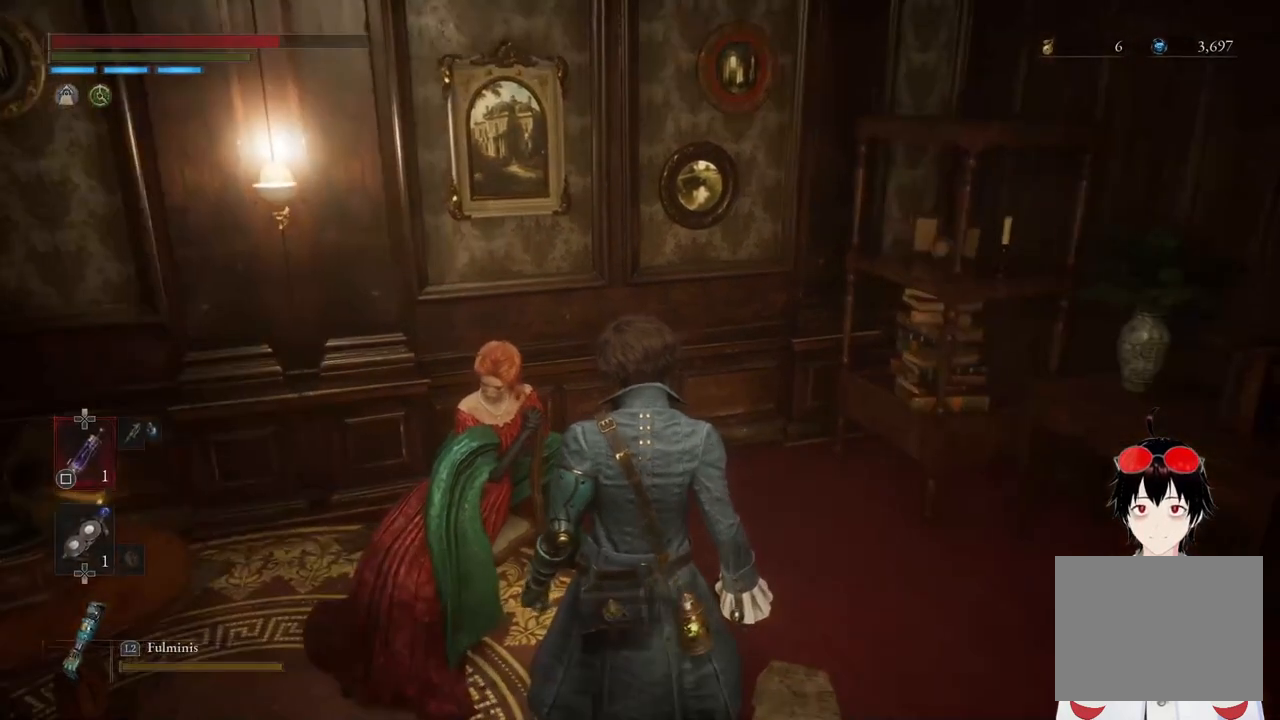
{"buttons": [], "left_stick": "center", "right_stick": "center", "events": [[67, "CROSS", "up"]]}
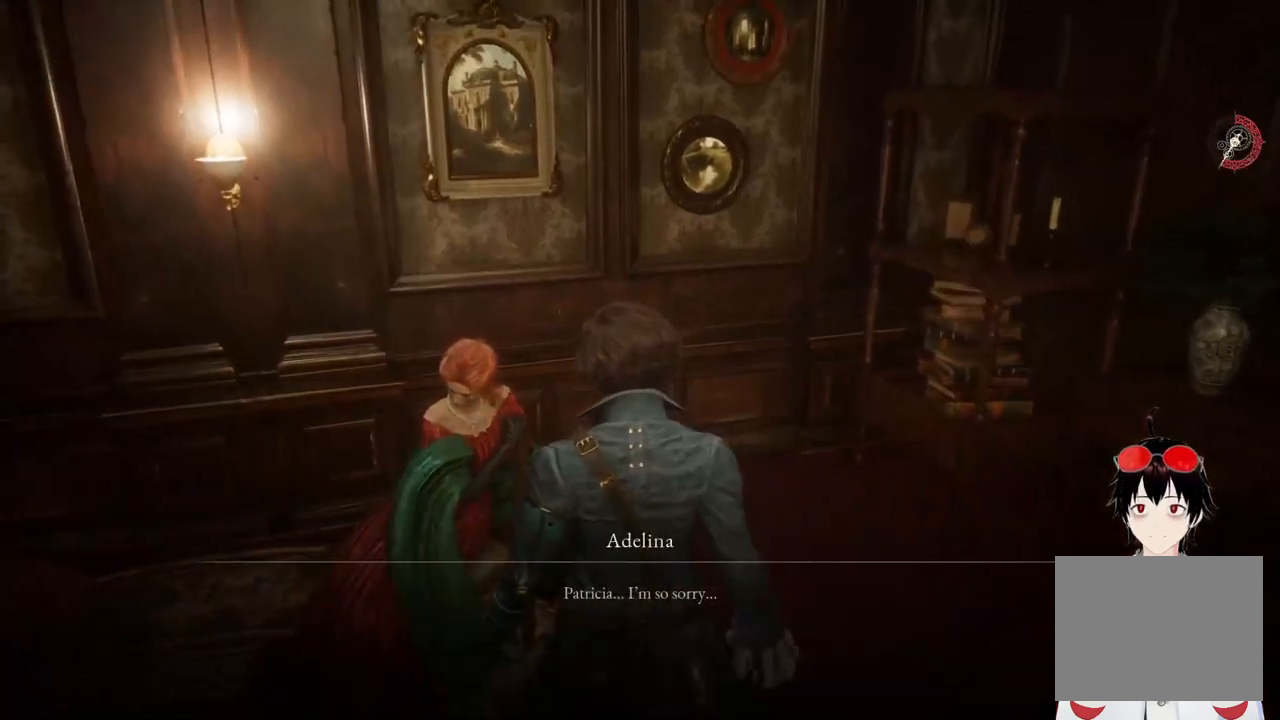
{"buttons": ["CROSS"], "left_stick": "center", "right_stick": "center", "events": [[433, "CROSS", "down"]]}
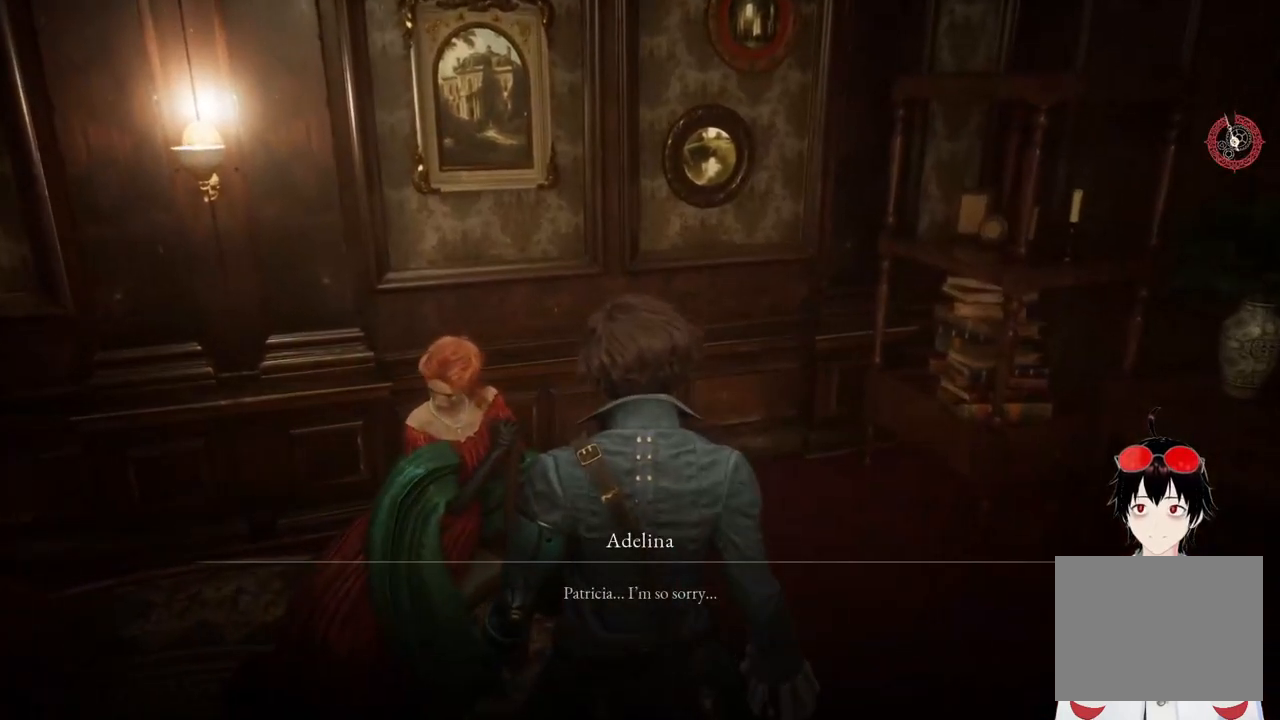
{"buttons": [], "left_stick": "center", "right_stick": "center", "events": [[83, "CROSS", "up"]]}
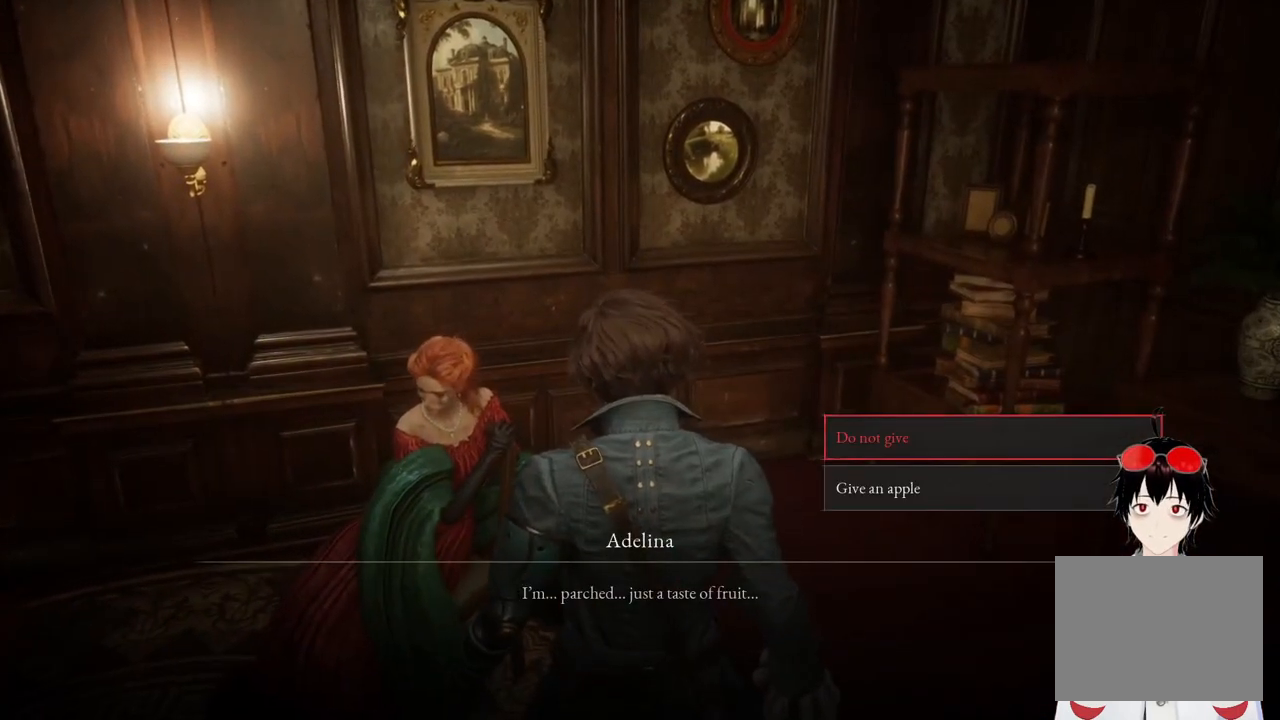
{"buttons": [], "left_stick": "center", "right_stick": "center", "events": []}
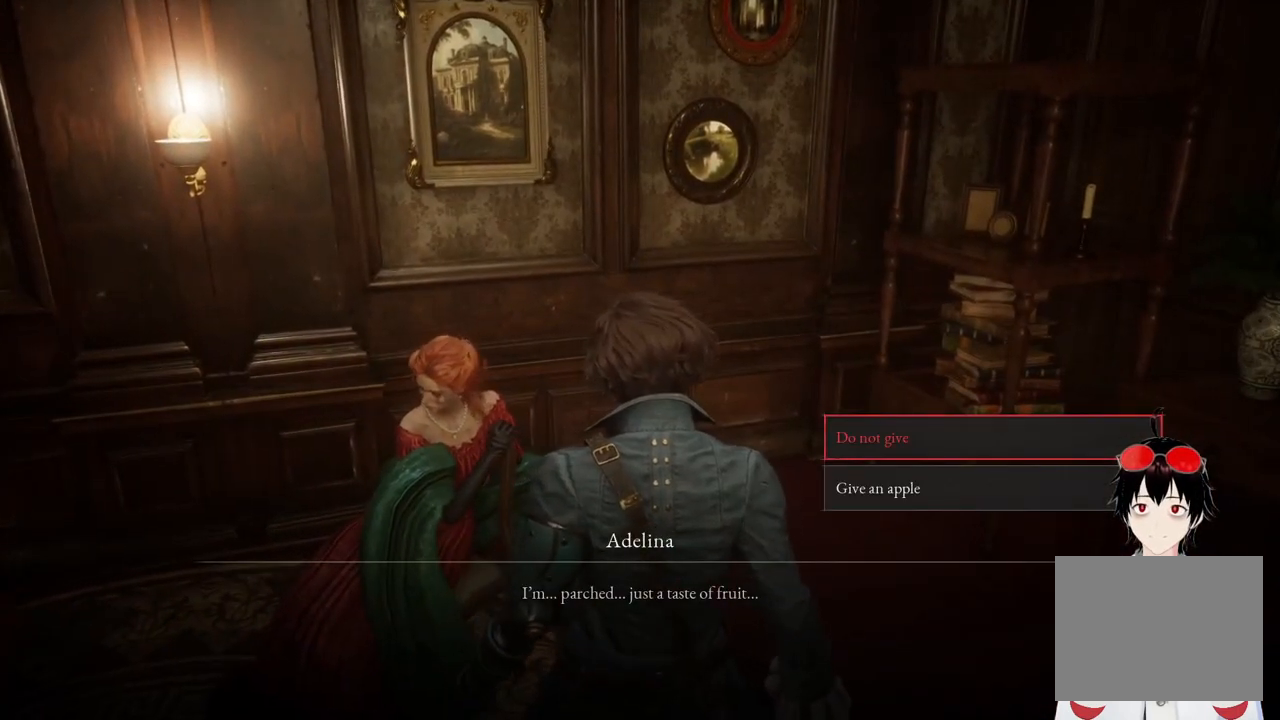
{"buttons": [], "left_stick": "center", "right_stick": "center", "events": []}
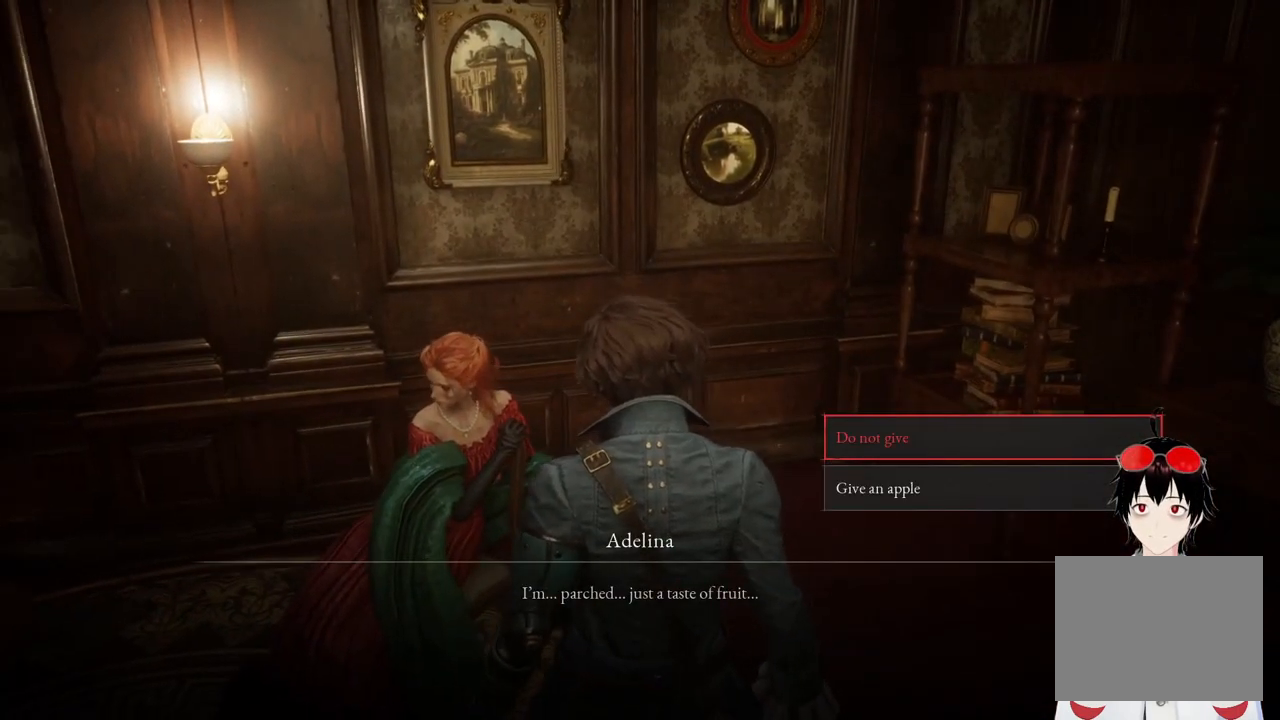
{"buttons": [], "left_stick": "center", "right_stick": "center", "events": []}
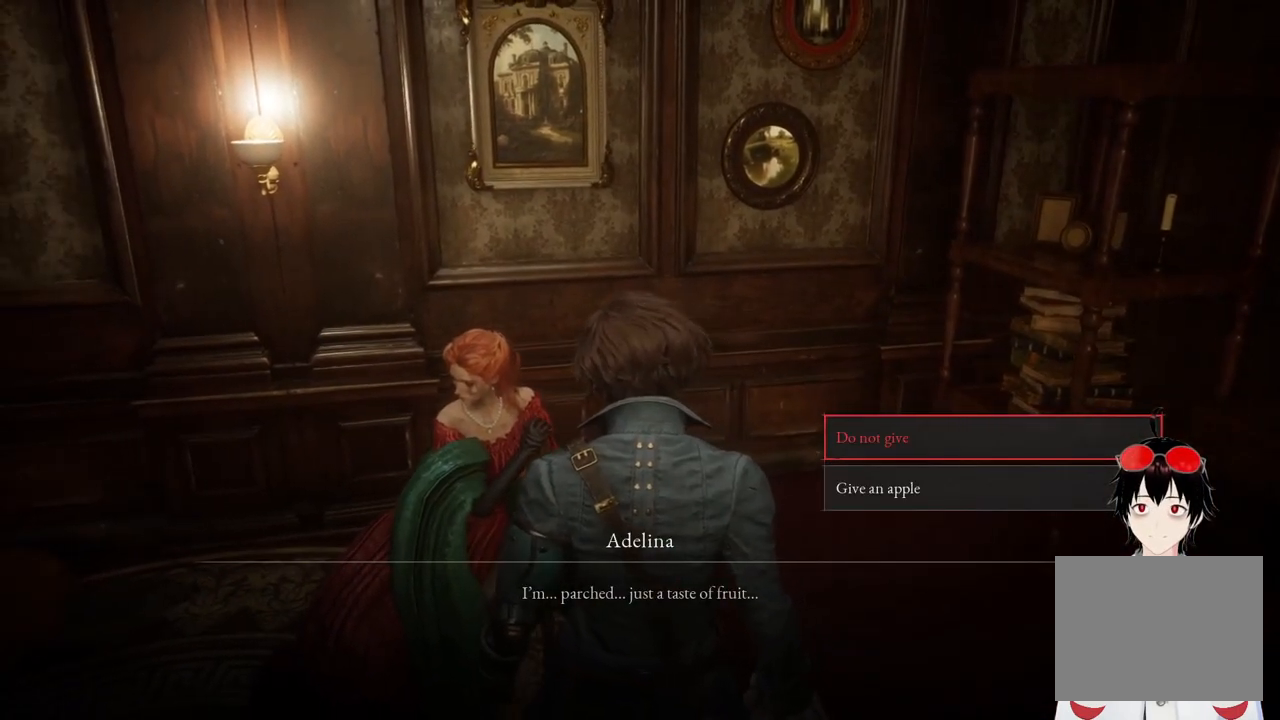
{"buttons": [], "left_stick": "center", "right_stick": "center", "events": [[117, "right_stick", "up-right"], [433, "right_stick", "center"]]}
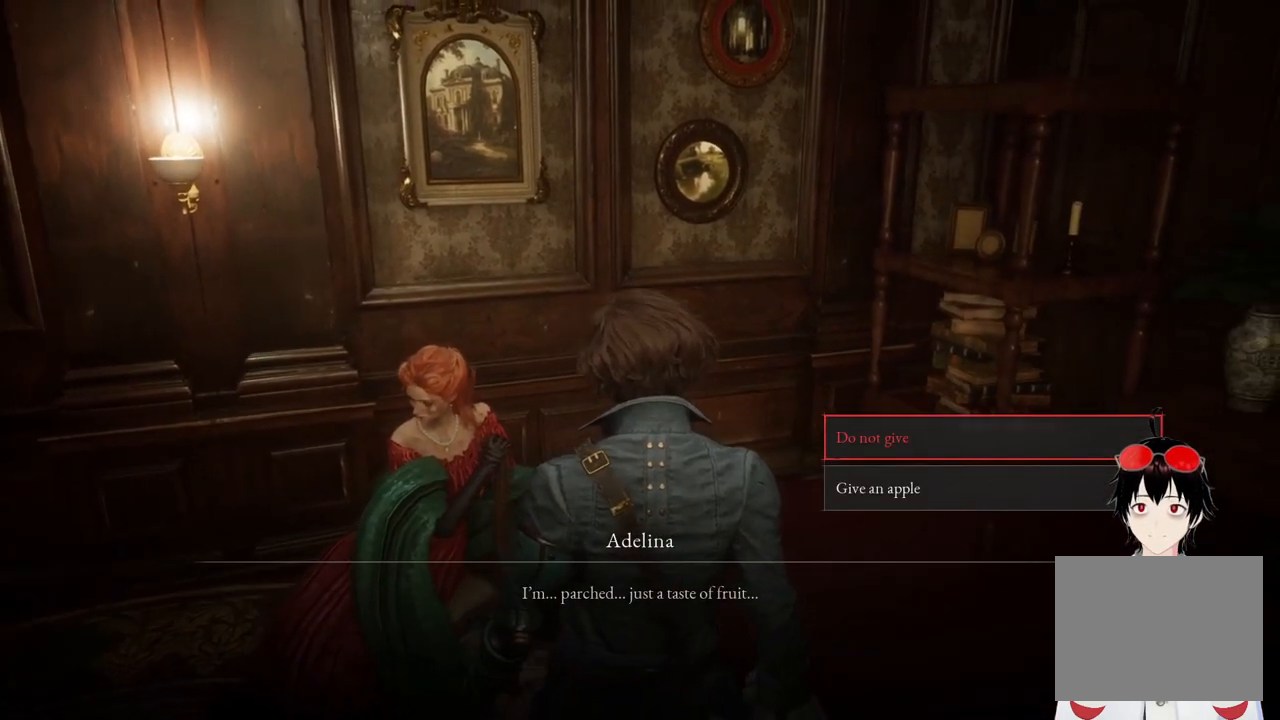
{"buttons": [], "left_stick": "center", "right_stick": "center", "events": [[100, "DPAD_DOWN", "down"], [217, "DPAD_DOWN", "up"]]}
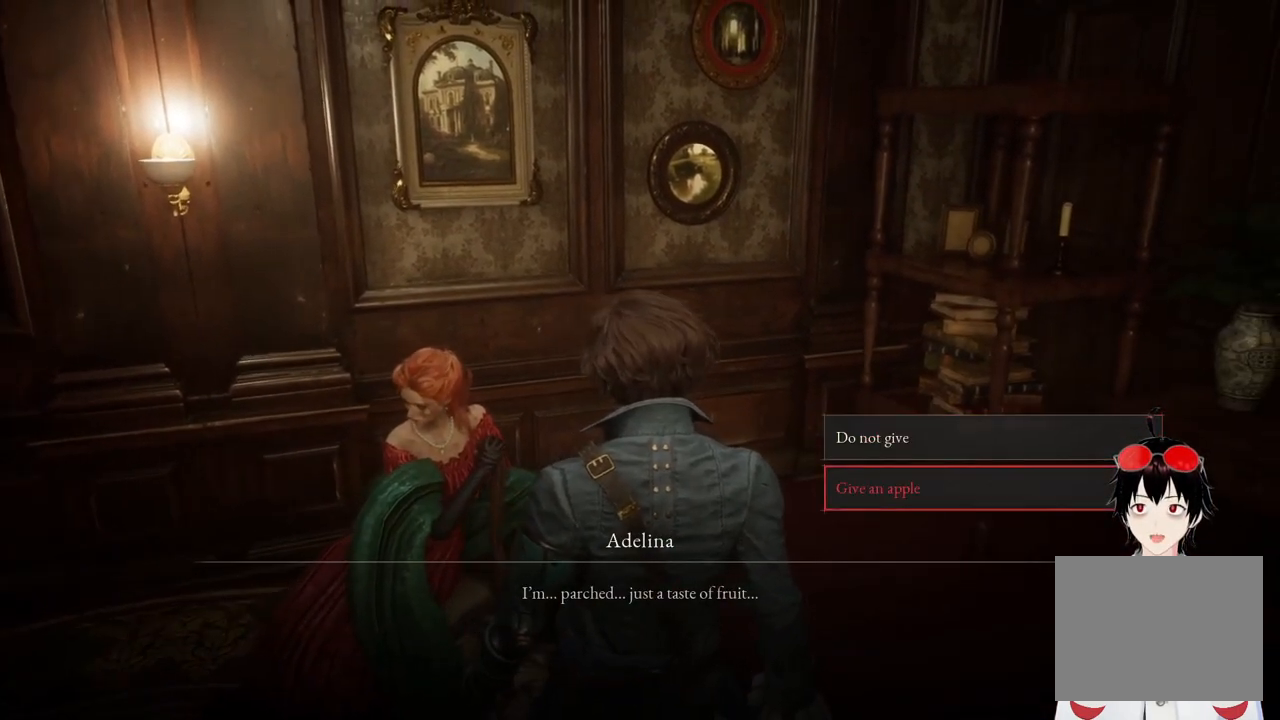
{"buttons": [], "left_stick": "center", "right_stick": "center", "events": []}
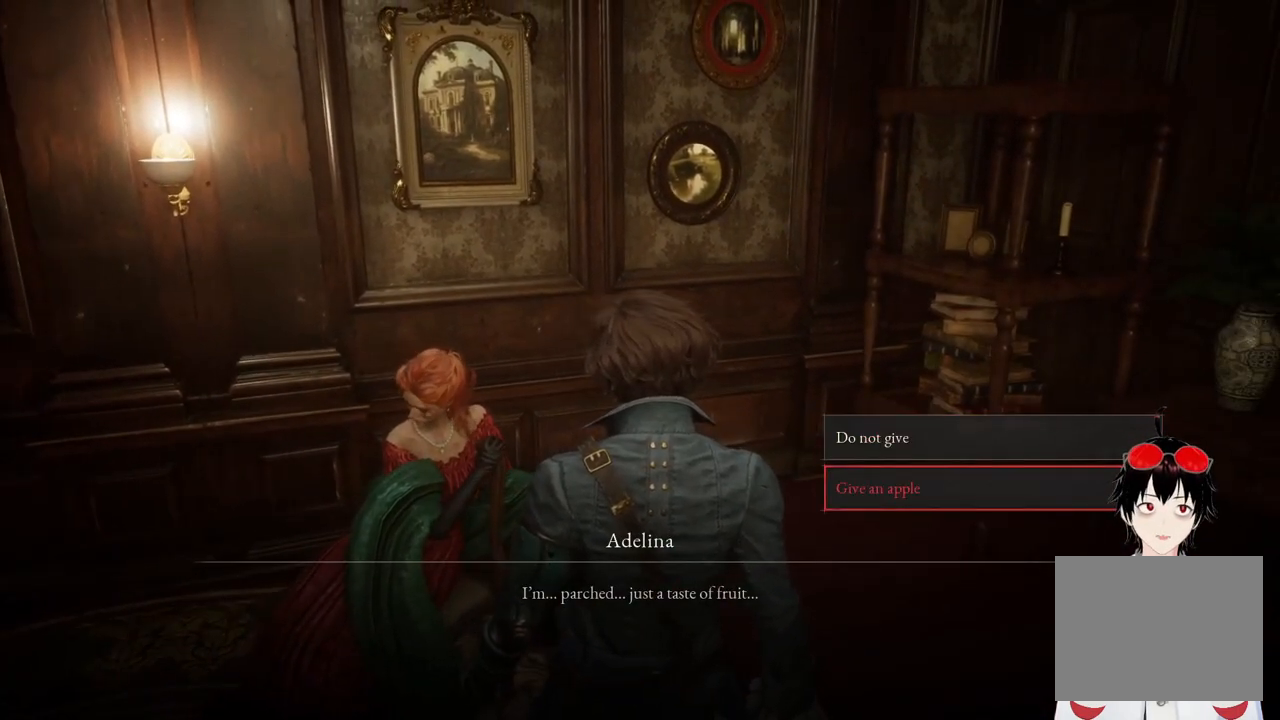
{"buttons": [], "left_stick": "center", "right_stick": "center", "events": []}
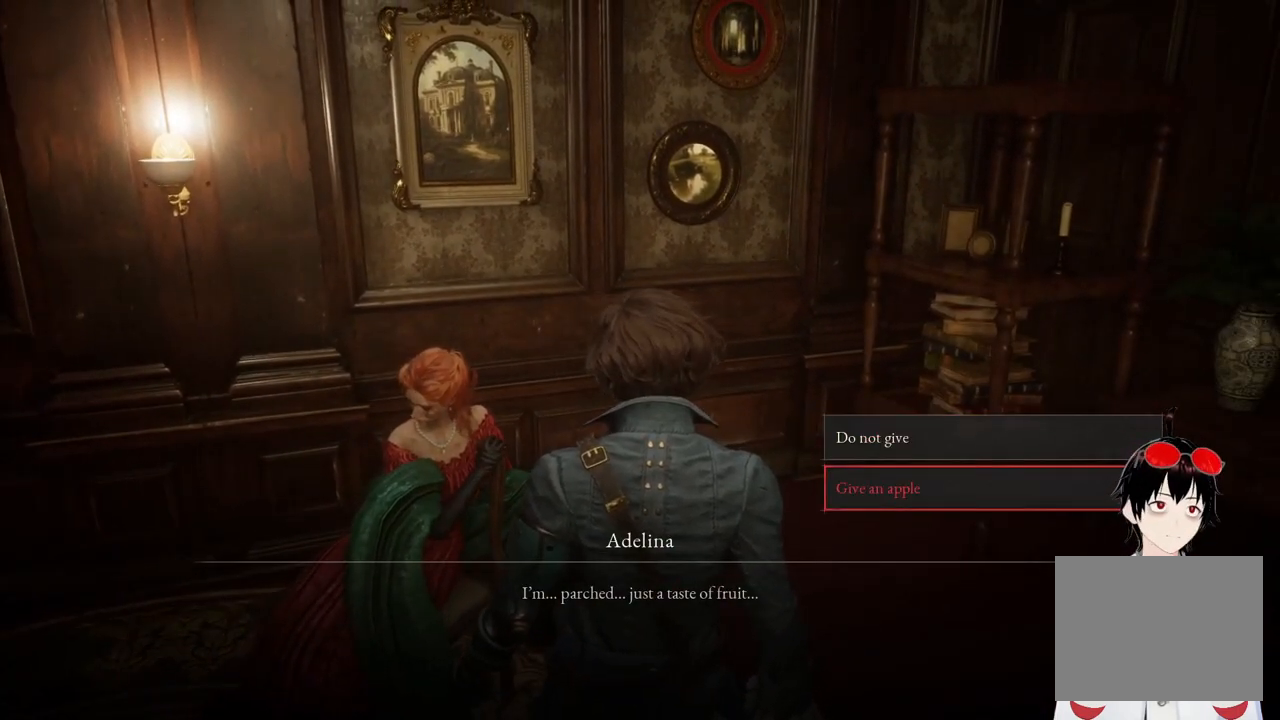
{"buttons": [], "left_stick": "center", "right_stick": "center", "events": []}
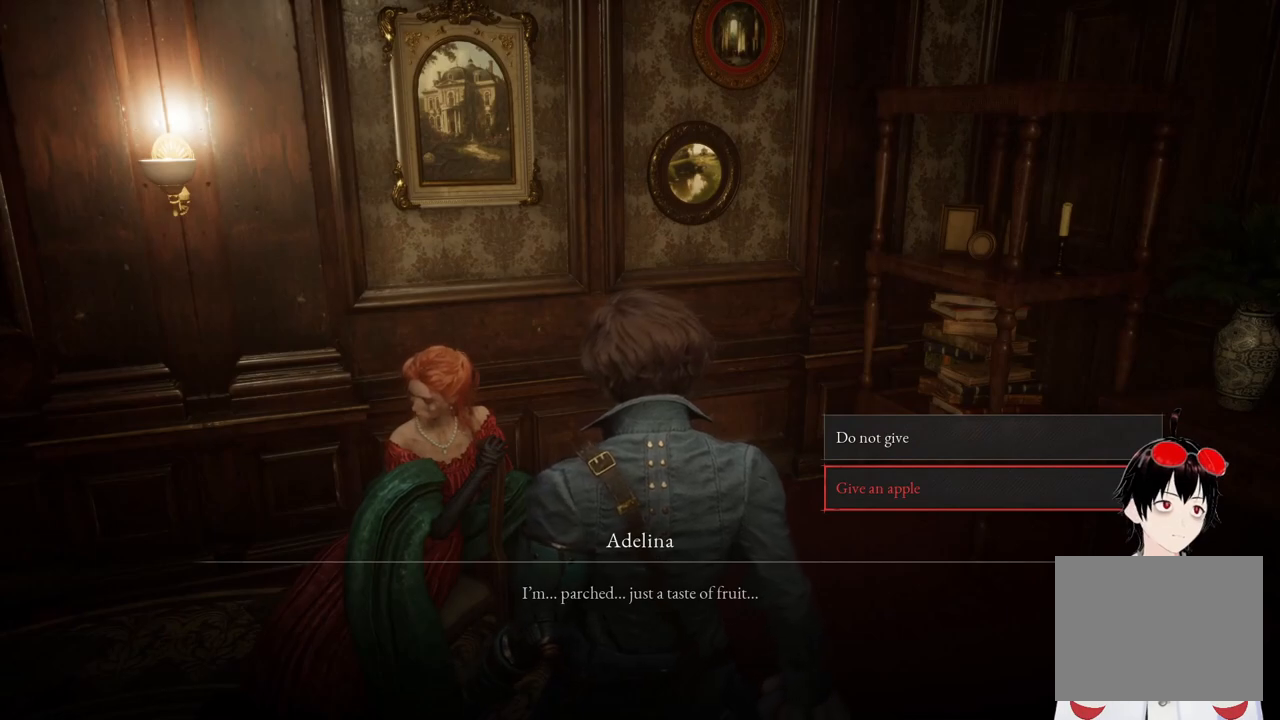
{"buttons": [], "left_stick": "center", "right_stick": "center", "events": []}
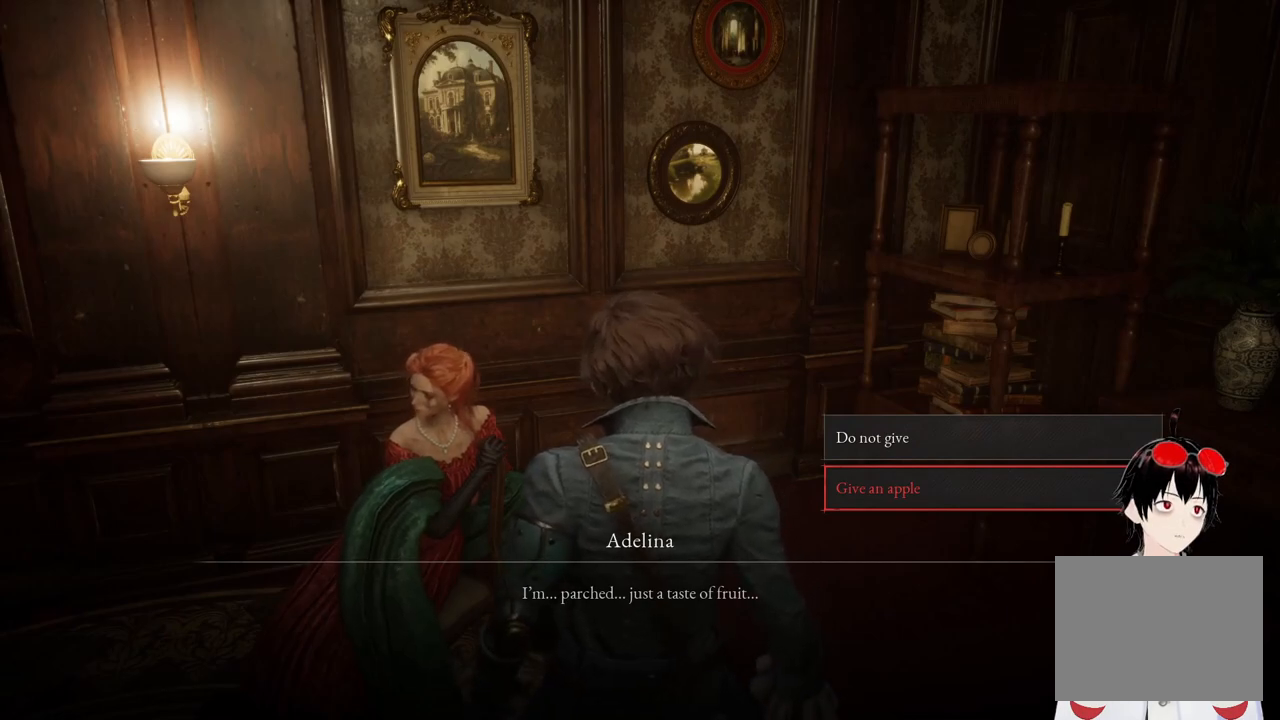
{"buttons": [], "left_stick": "center", "right_stick": "center", "events": []}
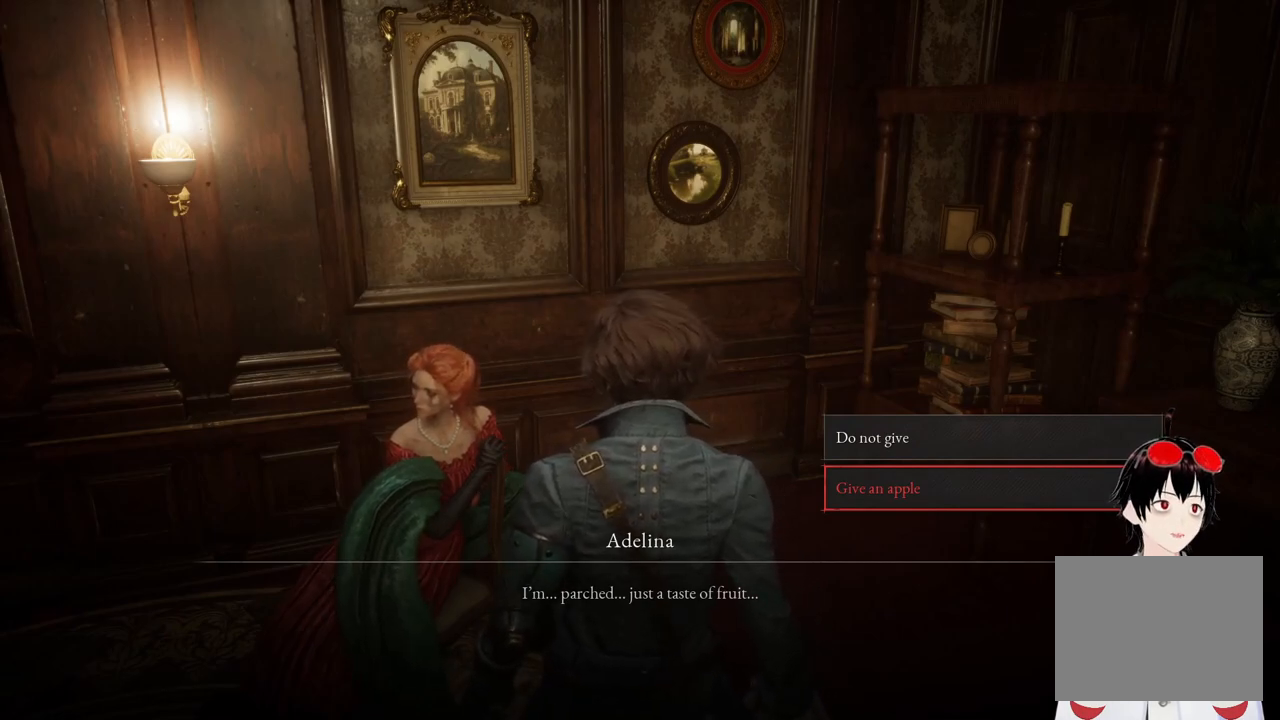
{"buttons": [], "left_stick": "center", "right_stick": "center", "events": []}
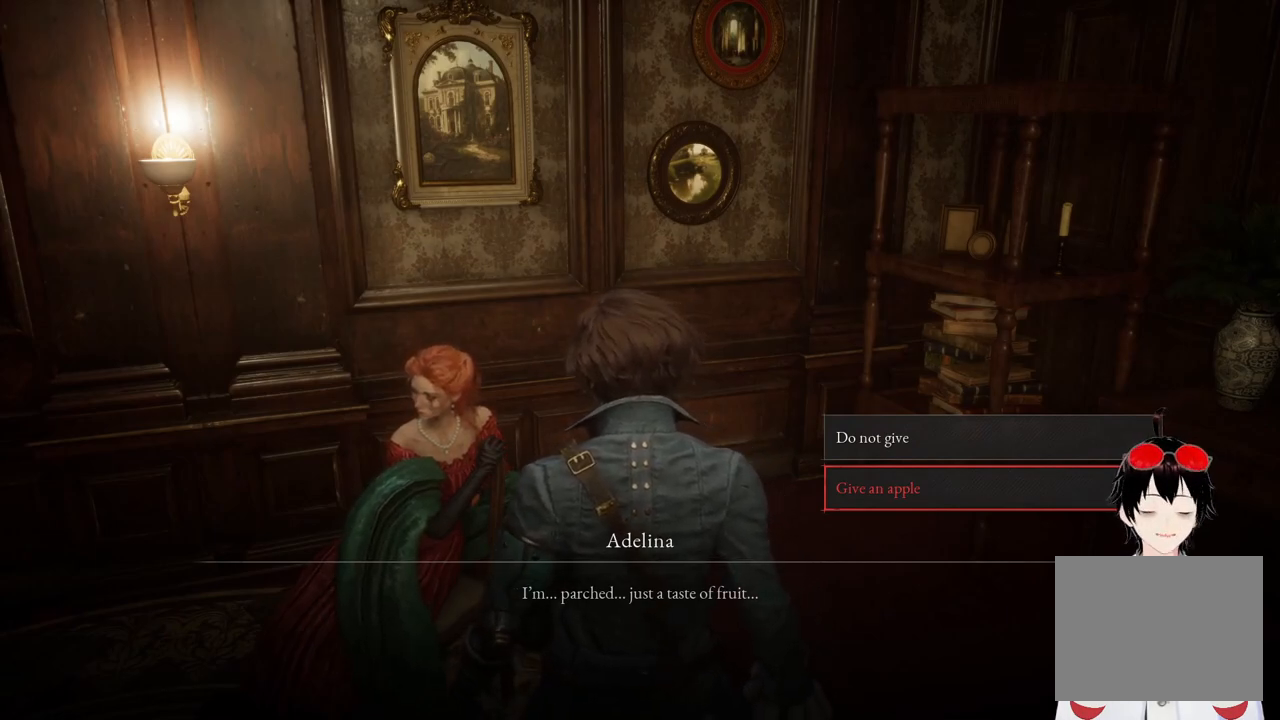
{"buttons": [], "left_stick": "center", "right_stick": "center", "events": [[283, "right_stick", "left"], [383, "right_stick", "center"]]}
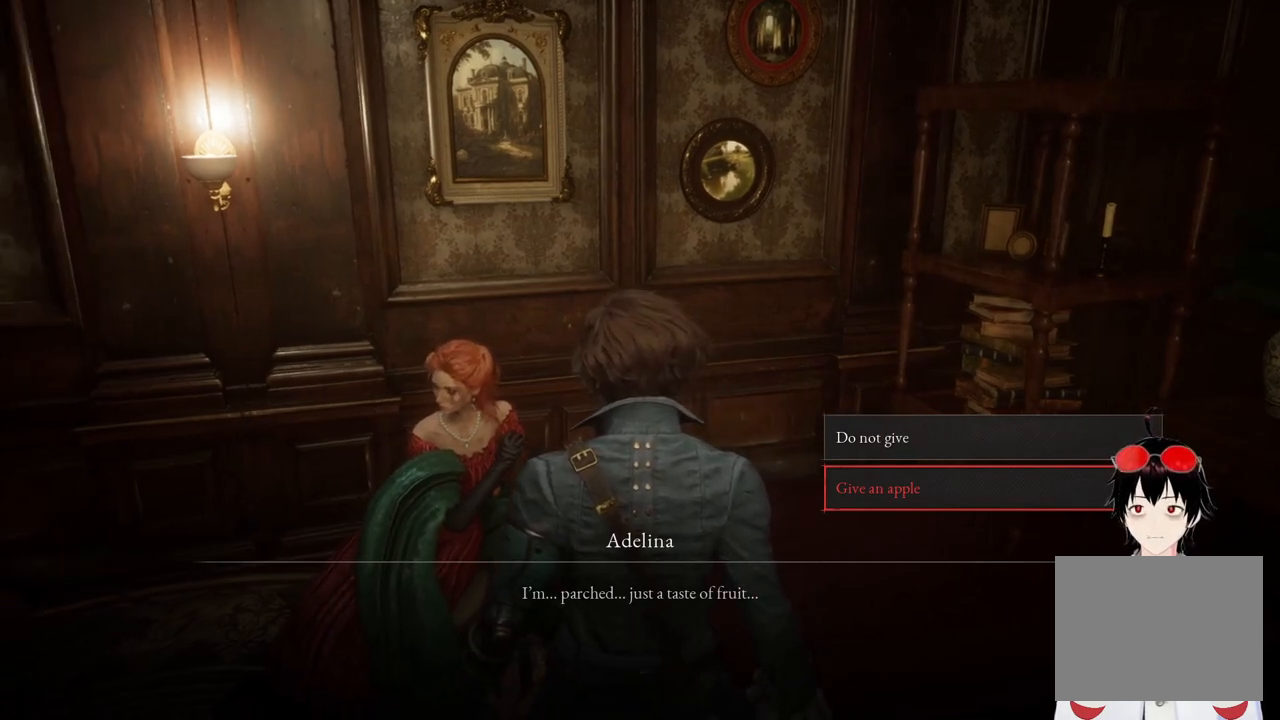
{"buttons": [], "left_stick": "center", "right_stick": "center", "events": []}
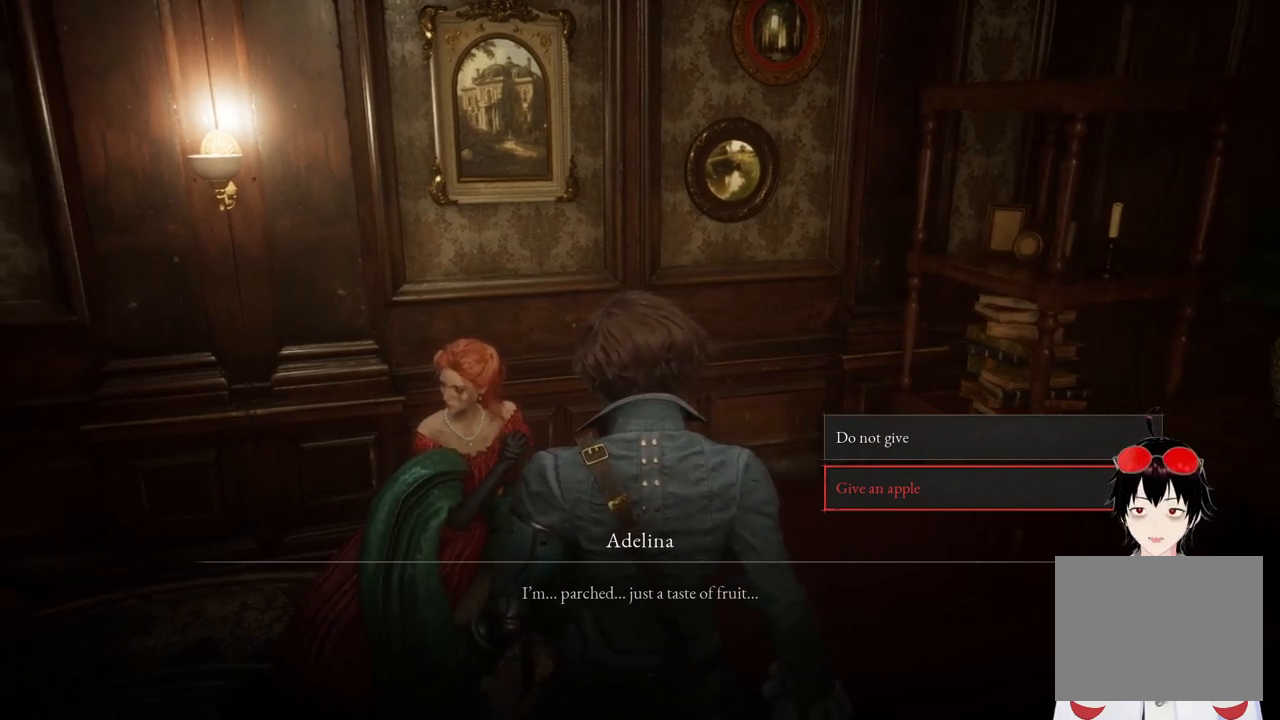
{"buttons": [], "left_stick": "center", "right_stick": "center", "events": []}
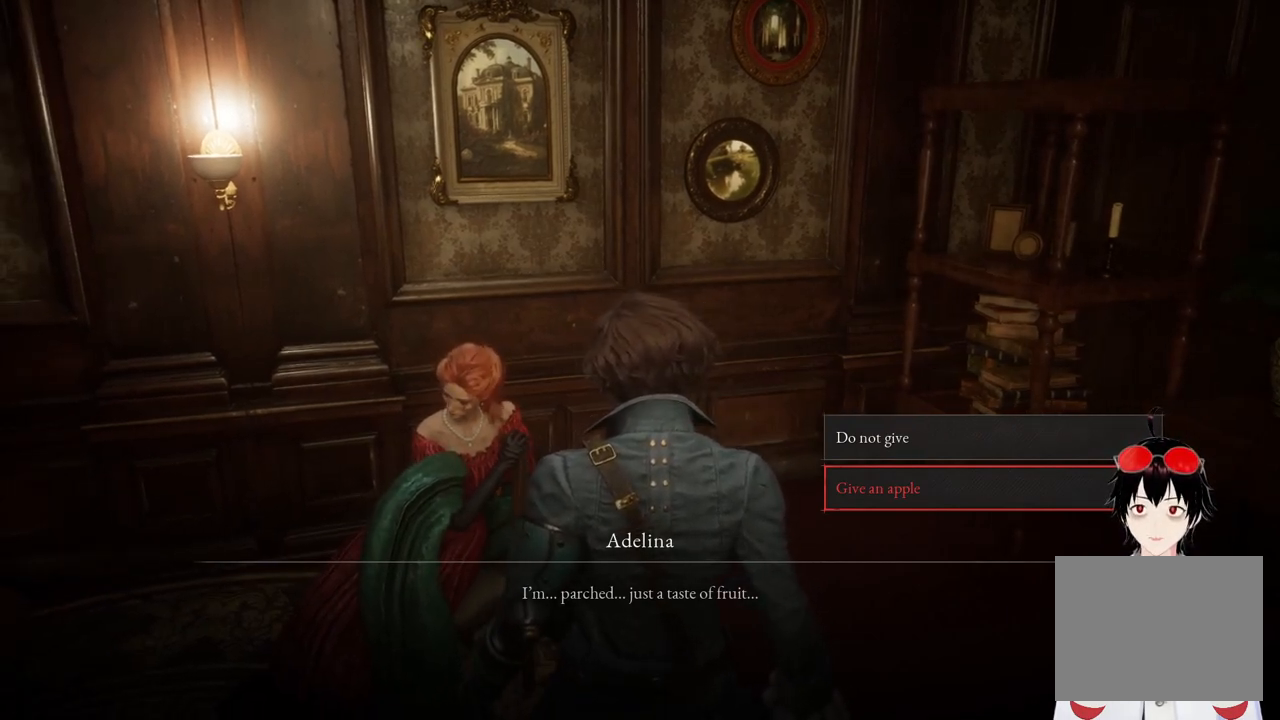
{"buttons": [], "left_stick": "center", "right_stick": "center", "events": []}
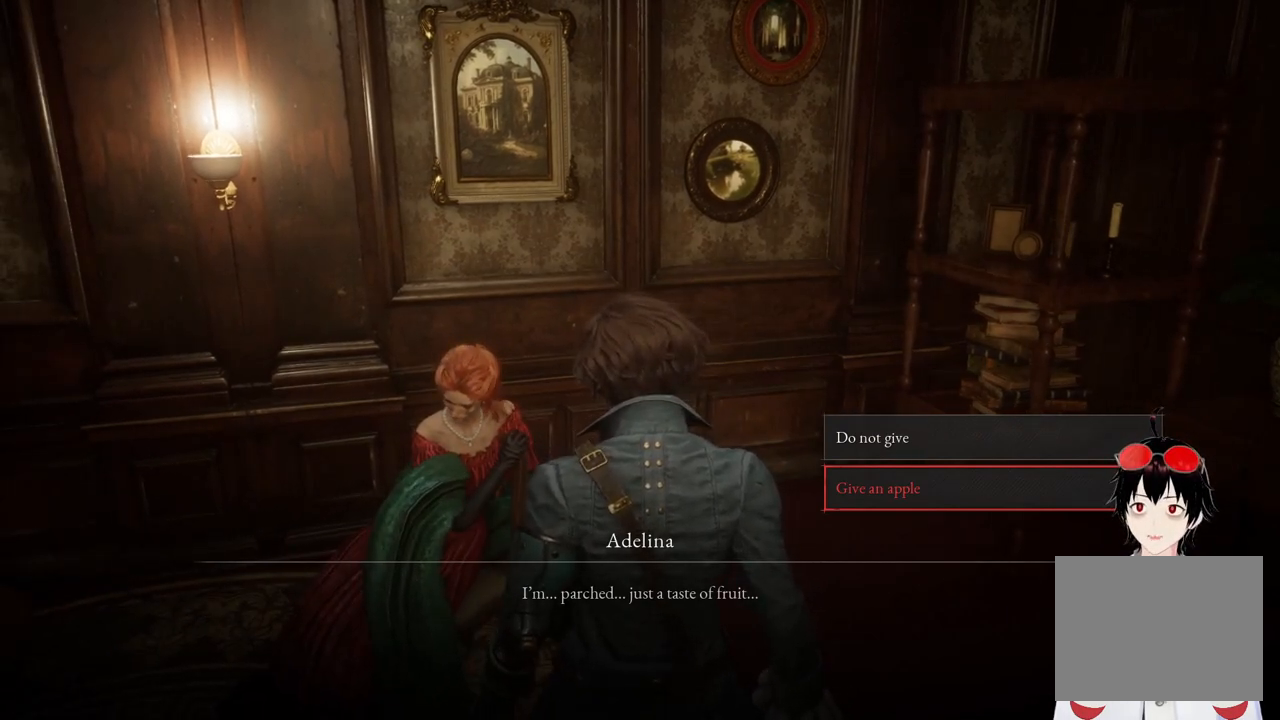
{"buttons": [], "left_stick": "center", "right_stick": "center", "events": [[300, "CROSS", "down"], [450, "CROSS", "up"]]}
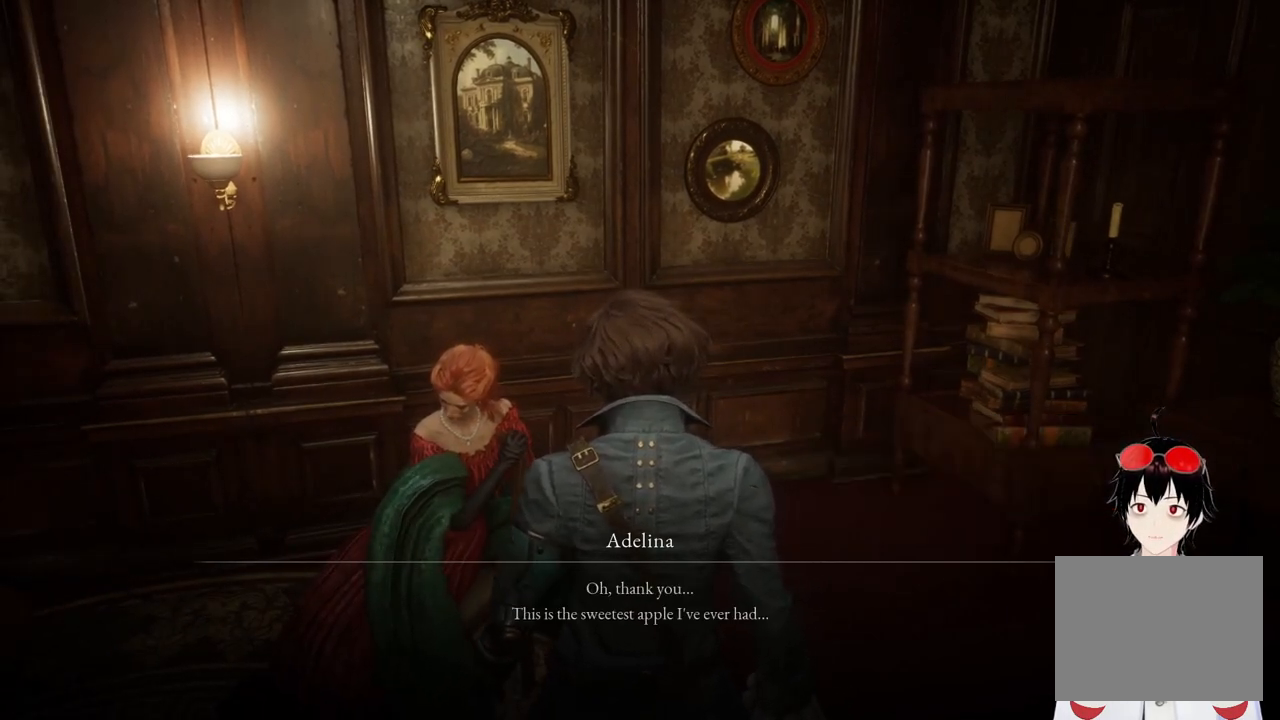
{"buttons": [], "left_stick": "center", "right_stick": "center", "events": []}
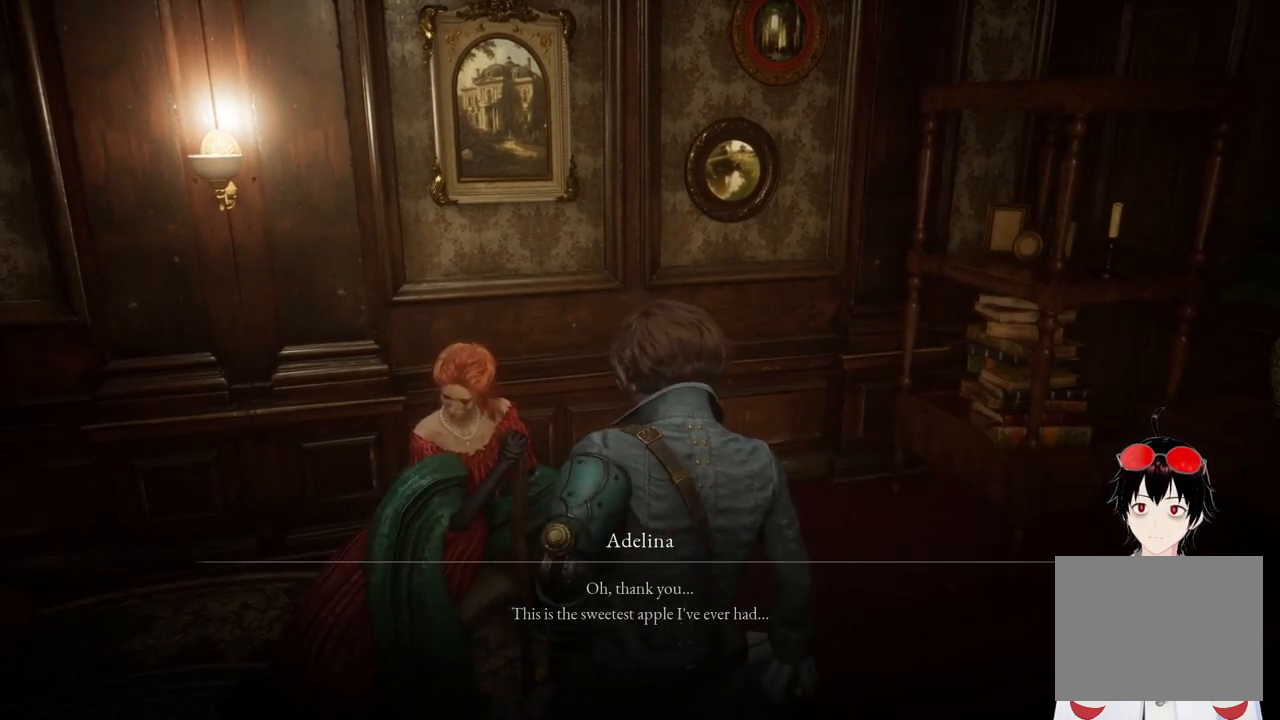
{"buttons": [], "left_stick": "center", "right_stick": "center", "events": []}